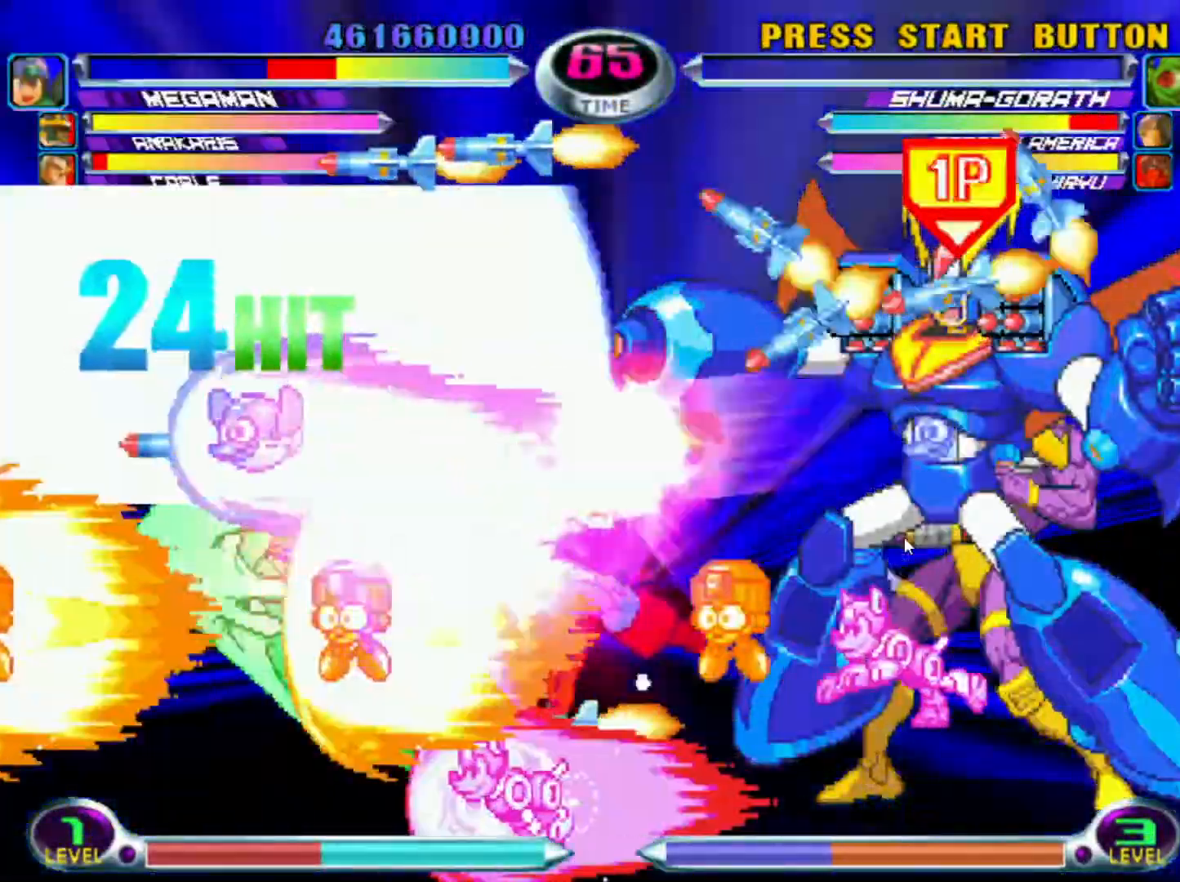
Gameplay with a controller (arcade stick); each line is a JSON object with the inputs held at the frame after it (dt_ms = milliseconds from this image to that frame). "events" lists button and stick changes between this image and that frame as [ms after this image, input, new state], when the widget could be followed in between. Not read: L3 R3.
{"dt_ms": 500, "buttons": [], "left_stick": "down-right", "events": [[33, "SQUARE", "up"], [33, "TRIANGLE", "up"], [67, "SQUARE", "down"], [67, "TRIANGLE", "down"], [133, "SQUARE", "up"], [133, "TRIANGLE", "up"], [183, "left_stick", "left"], [200, "SQUARE", "down"], [200, "TRIANGLE", "down"], [267, "SQUARE", "up"], [267, "TRIANGLE", "up"], [333, "SQUARE", "down"], [350, "TRIANGLE", "down"], [383, "SQUARE", "up"], [383, "TRIANGLE", "up"], [400, "SQUARE", "down"], [400, "left_stick", "down-right"], [483, "SQUARE", "up"]]}
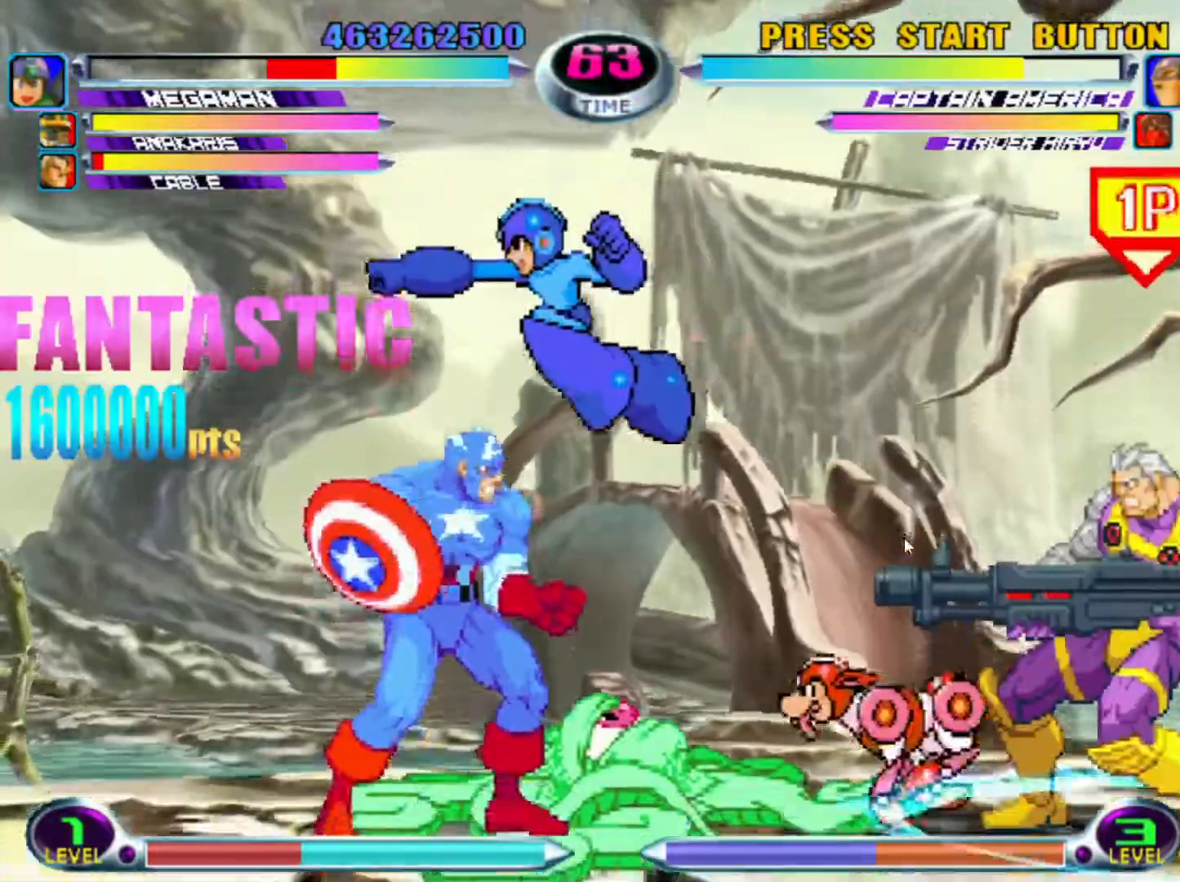
{"dt_ms": 500, "buttons": [], "left_stick": "left", "events": [[67, "SQUARE", "down"], [117, "left_stick", "down"], [167, "SQUARE", "up"], [233, "CROSS", "down"], [233, "SQUARE", "down"], [250, "SQUARE", "up"], [283, "left_stick", "center"], [300, "CROSS", "up"], [350, "CROSS", "down"], [467, "CROSS", "up"], [500, "left_stick", "left"]]}
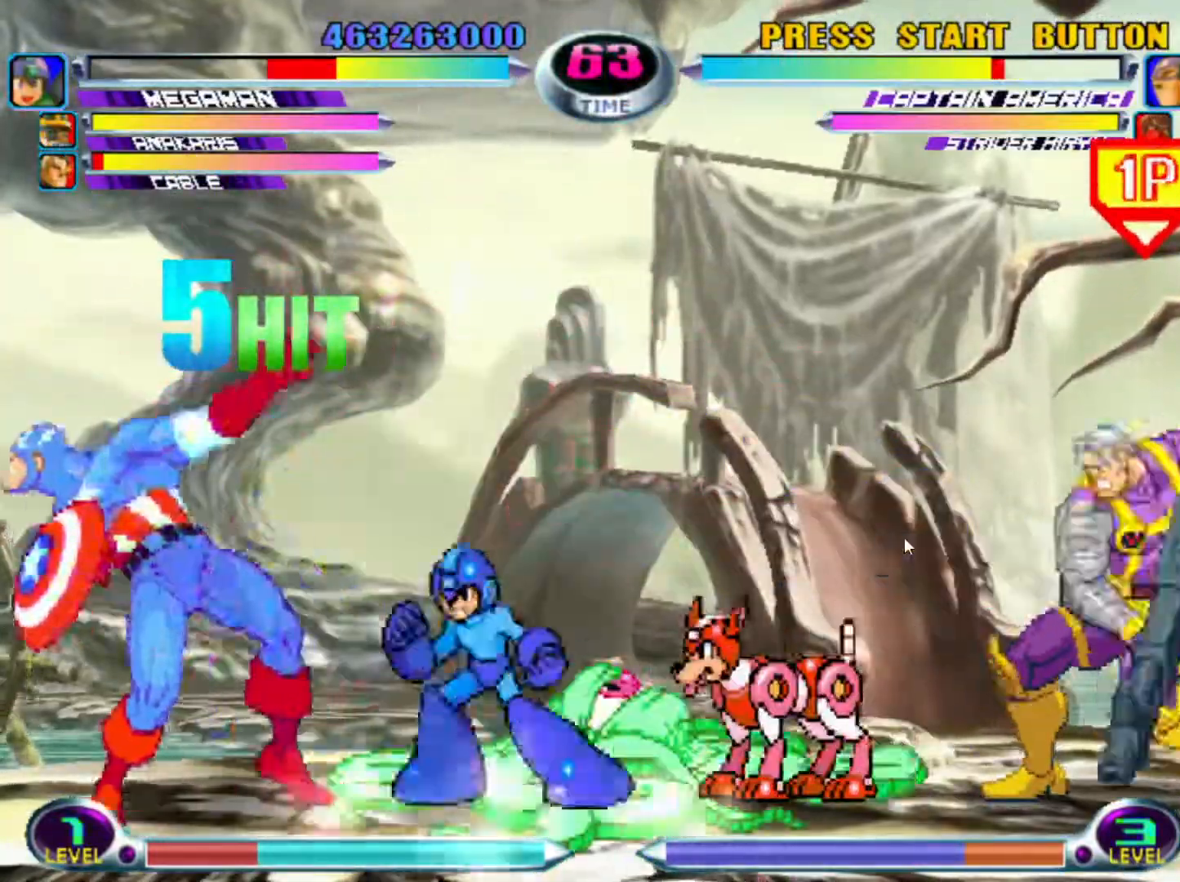
{"dt_ms": 500, "buttons": [], "left_stick": "up-left", "events": [[33, "CIRCLE", "down"], [33, "CROSS", "down"], [83, "CROSS", "up"], [217, "CIRCLE", "up"], [250, "CIRCLE", "down"], [333, "left_stick", "up-left"], [350, "CIRCLE", "up"]]}
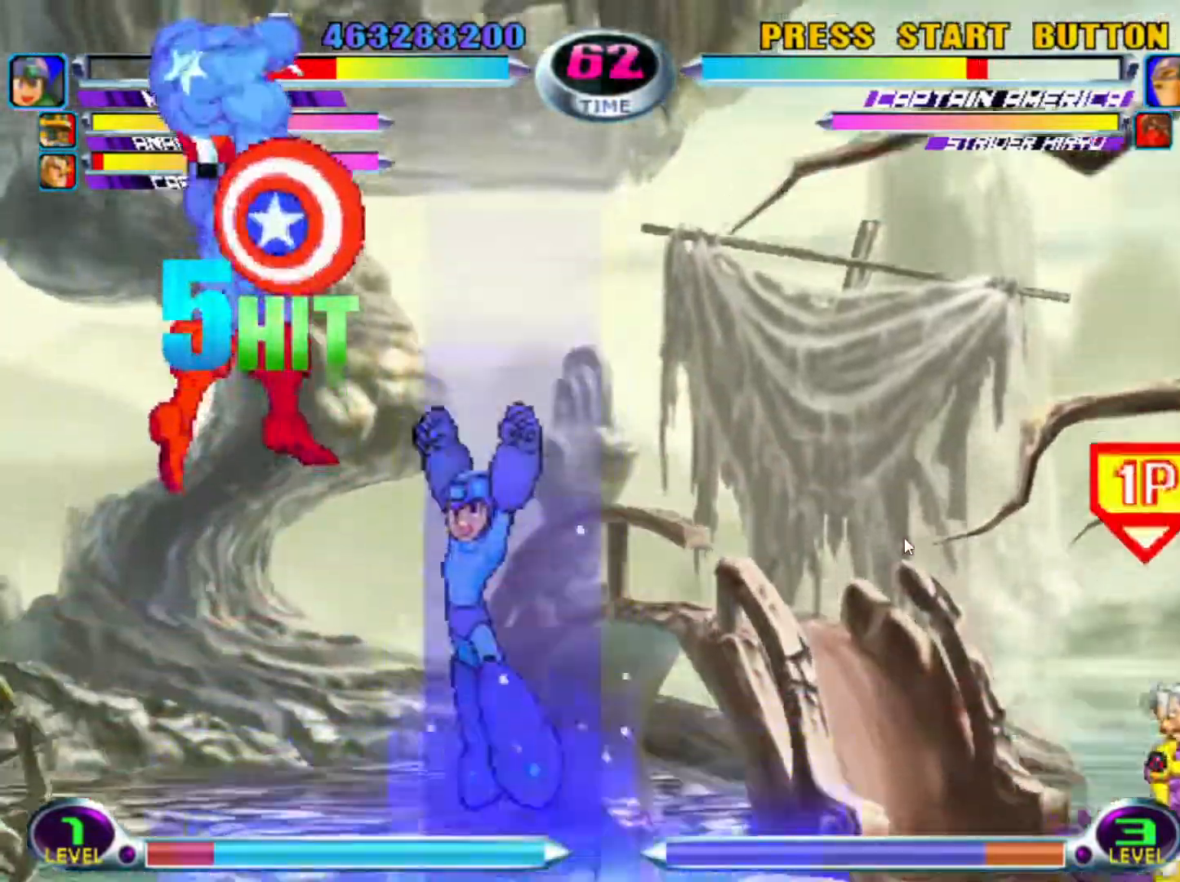
{"dt_ms": 500, "buttons": [], "left_stick": "center", "events": [[67, "SQUARE", "down"], [183, "SQUARE", "up"], [233, "CROSS", "down"], [283, "left_stick", "center"], [317, "CROSS", "up"], [400, "SQUARE", "down"], [483, "SQUARE", "up"]]}
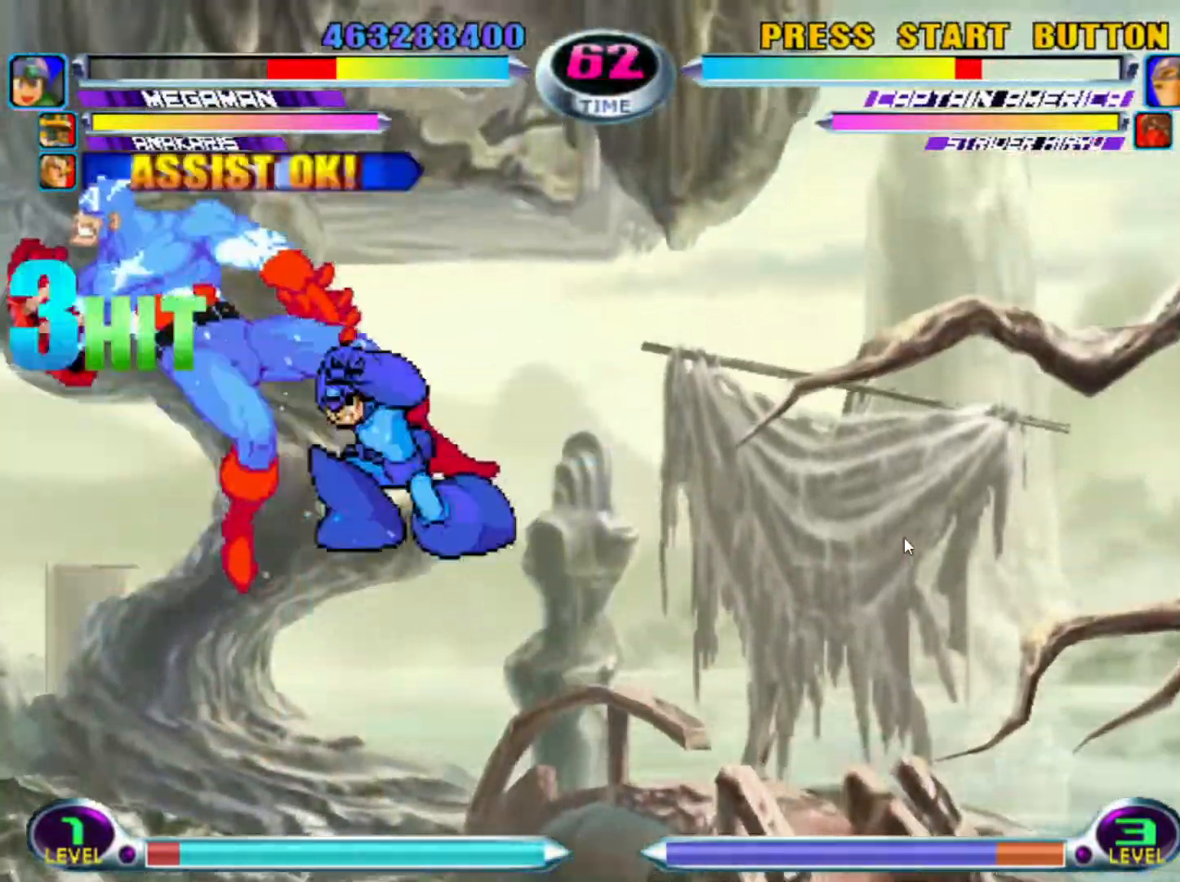
{"dt_ms": 500, "buttons": ["SQUARE", "TRIANGLE"], "left_stick": "down-left", "events": [[33, "CROSS", "down"], [50, "CIRCLE", "down"], [133, "left_stick", "down"], [150, "CIRCLE", "up"], [150, "CROSS", "up"], [250, "SQUARE", "down"], [283, "left_stick", "left"], [300, "SQUARE", "up"], [383, "CIRCLE", "down"], [383, "left_stick", "center"], [400, "CROSS", "down"], [433, "left_stick", "down-left"], [467, "CIRCLE", "up"], [467, "CROSS", "up"], [467, "SQUARE", "down"], [467, "TRIANGLE", "down"]]}
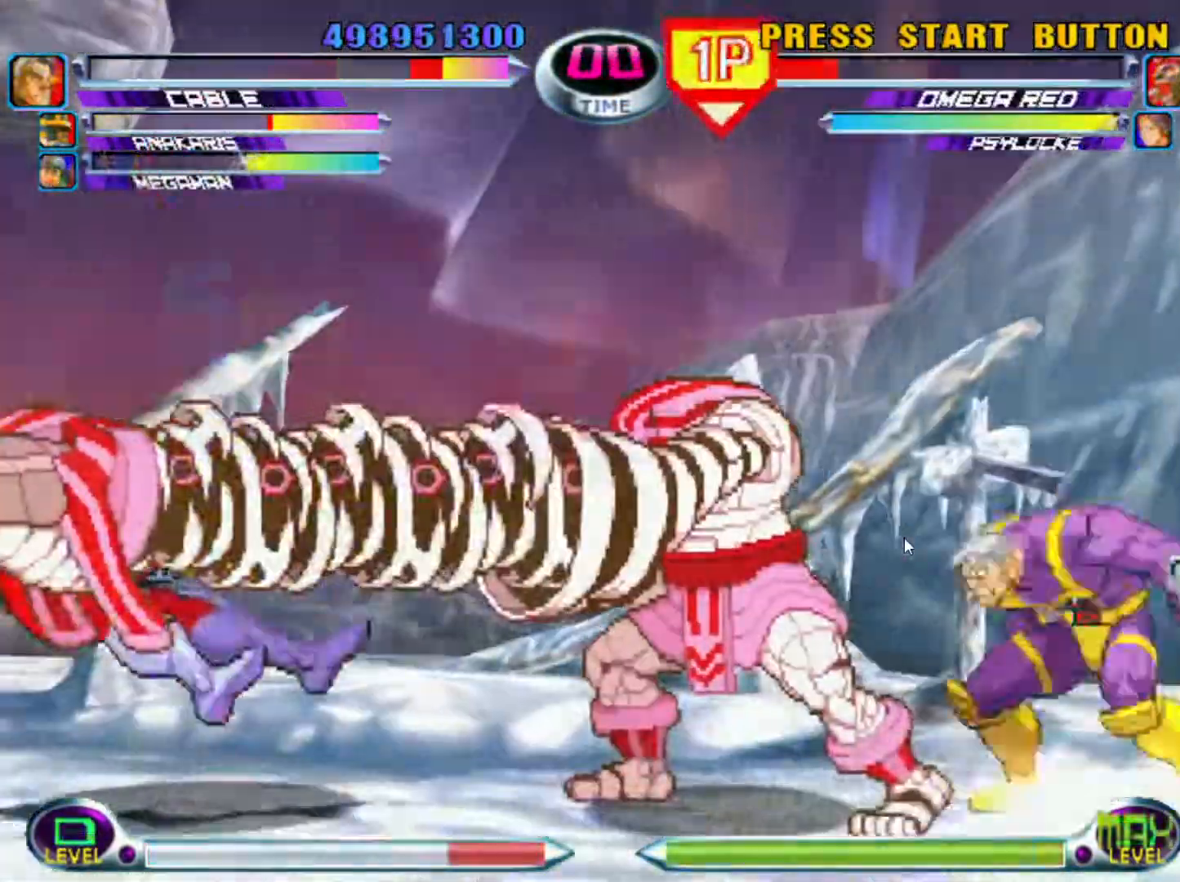
{"dt_ms": 500, "buttons": [], "left_stick": "center", "events": [[17, "SQUARE", "up"], [17, "TRIANGLE", "up"], [50, "left_stick", "center"], [67, "SQUARE", "down"], [67, "TRIANGLE", "down"], [133, "SQUARE", "up"], [133, "TRIANGLE", "up"], [200, "SQUARE", "down"], [200, "TRIANGLE", "down"], [300, "SQUARE", "up"], [300, "TRIANGLE", "up"], [367, "SQUARE", "down"], [367, "TRIANGLE", "down"], [450, "SQUARE", "up"], [450, "TRIANGLE", "up"]]}
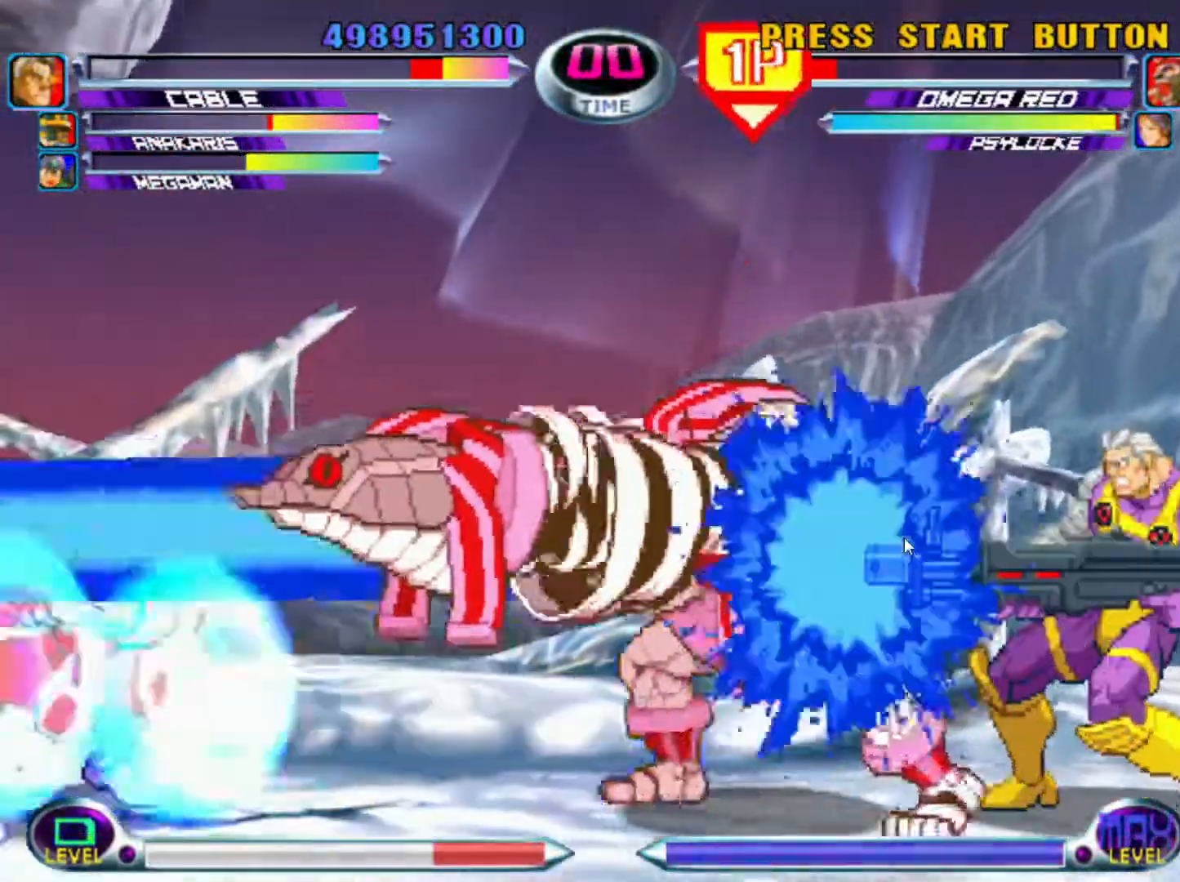
{"dt_ms": 500, "buttons": ["R1"], "left_stick": "right", "events": [[33, "SQUARE", "down"], [33, "TRIANGLE", "down"], [83, "SQUARE", "up"], [83, "TRIANGLE", "up"], [167, "TRIANGLE", "down"], [317, "TRIANGLE", "up"], [433, "left_stick", "down"], [483, "left_stick", "right"], [500, "R1", "down"]]}
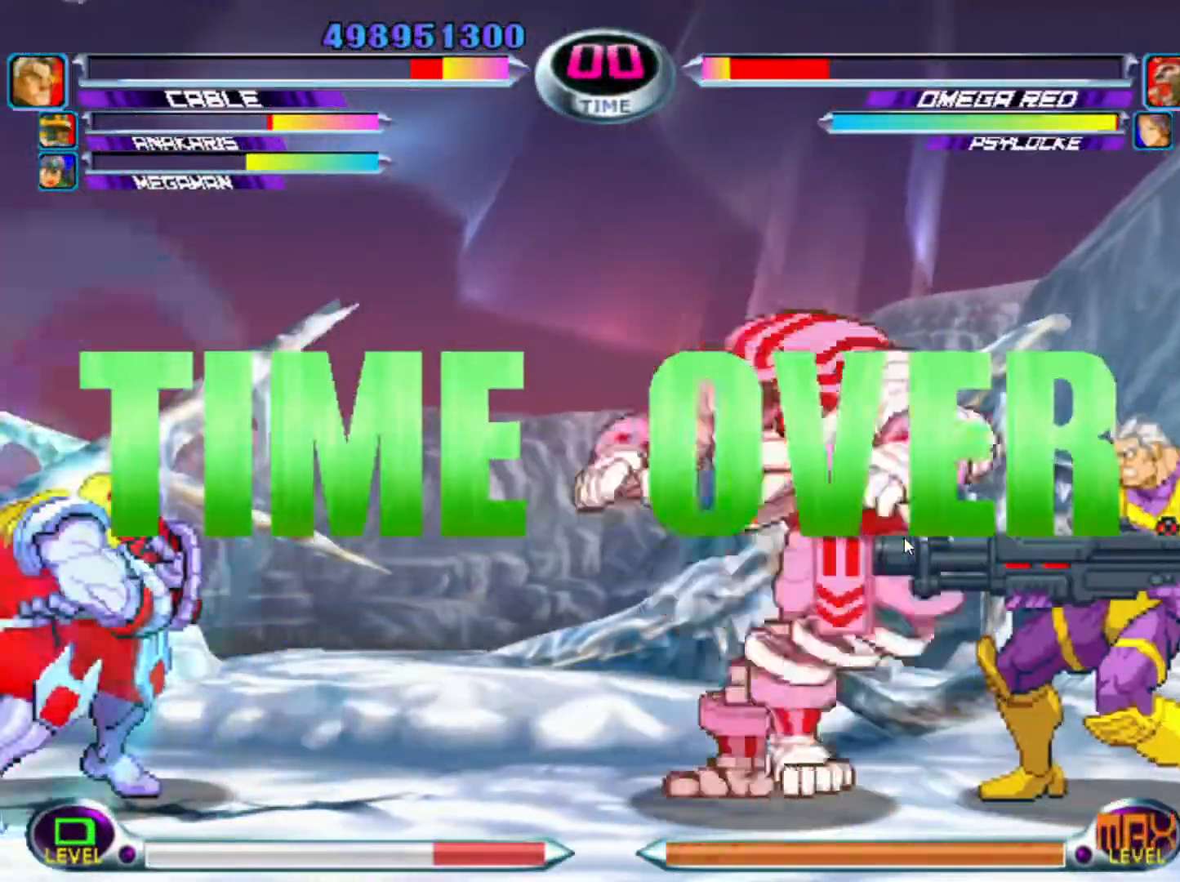
{"dt_ms": 1000, "buttons": [], "left_stick": "center"}
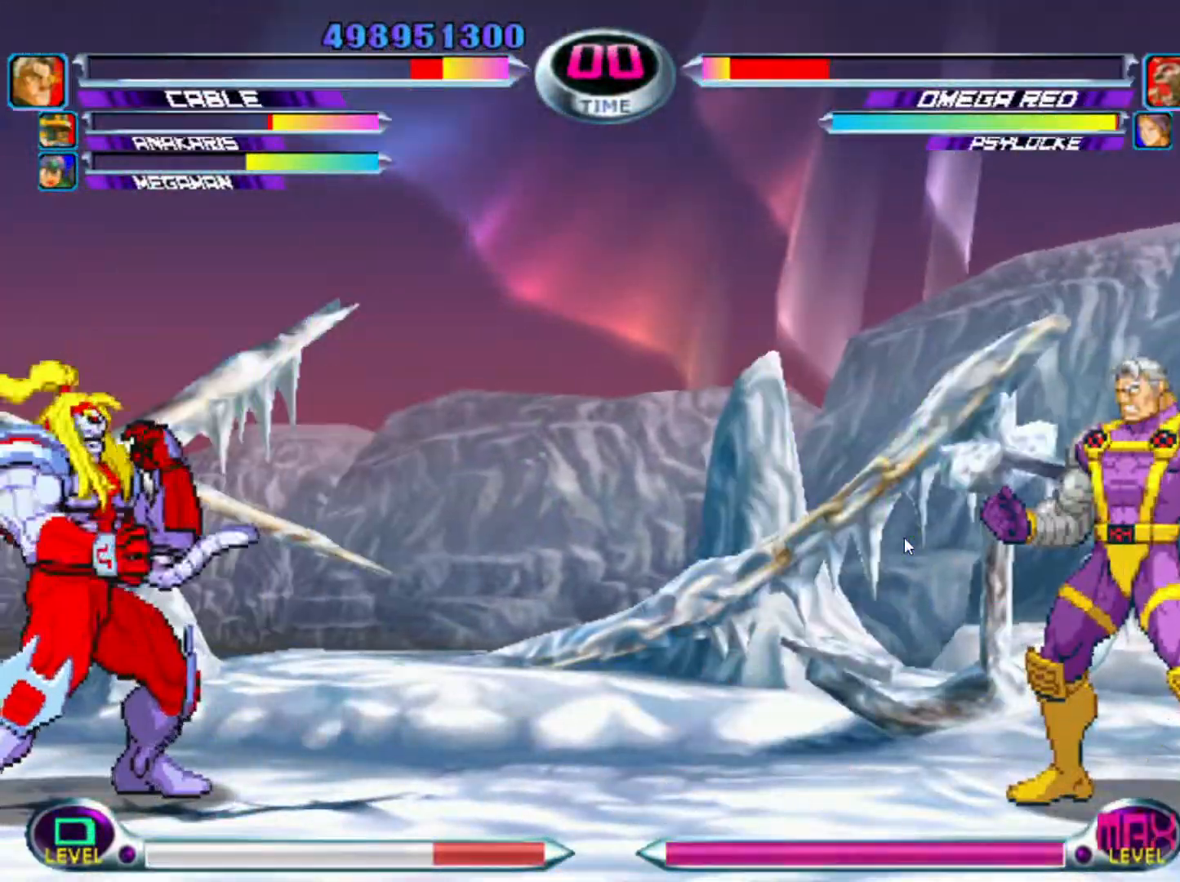
{"dt_ms": 500, "buttons": [], "left_stick": "center", "events": []}
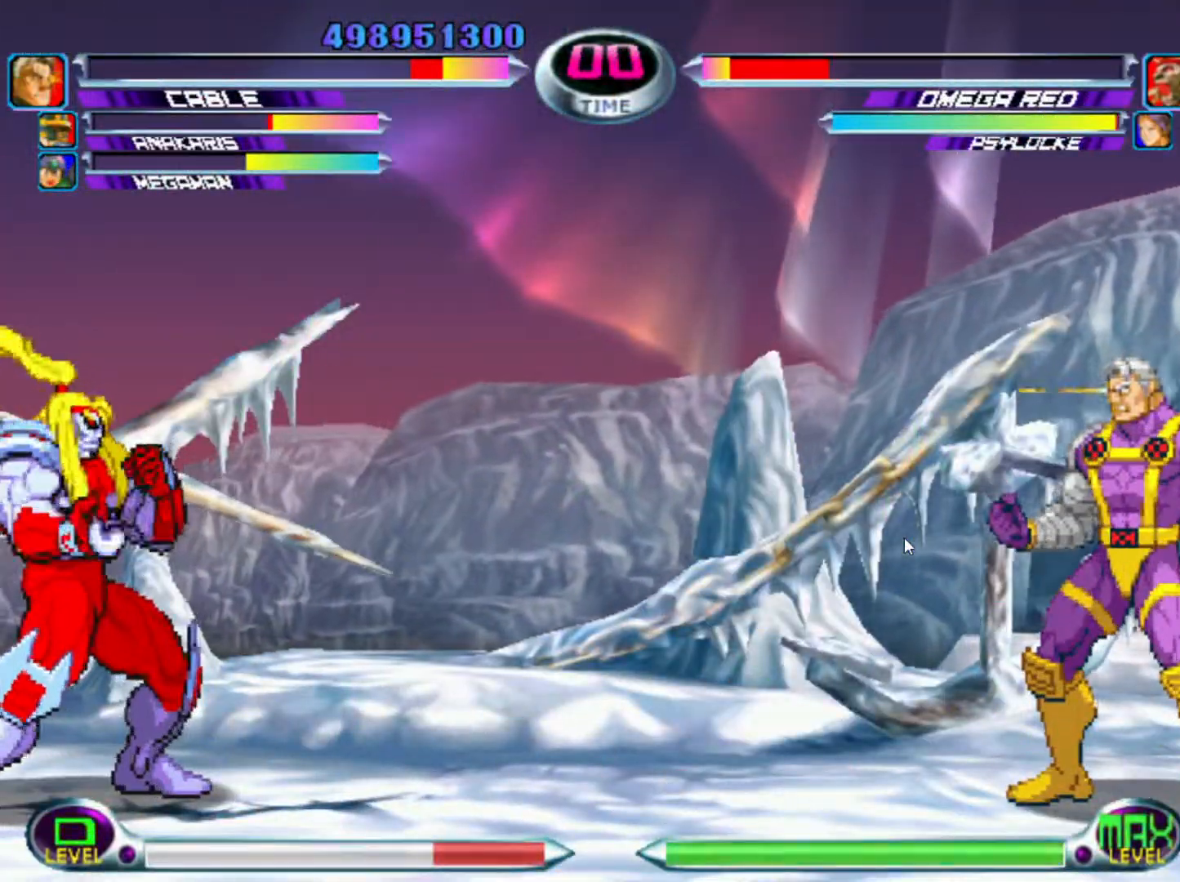
{"dt_ms": 500, "buttons": [], "left_stick": "center", "events": []}
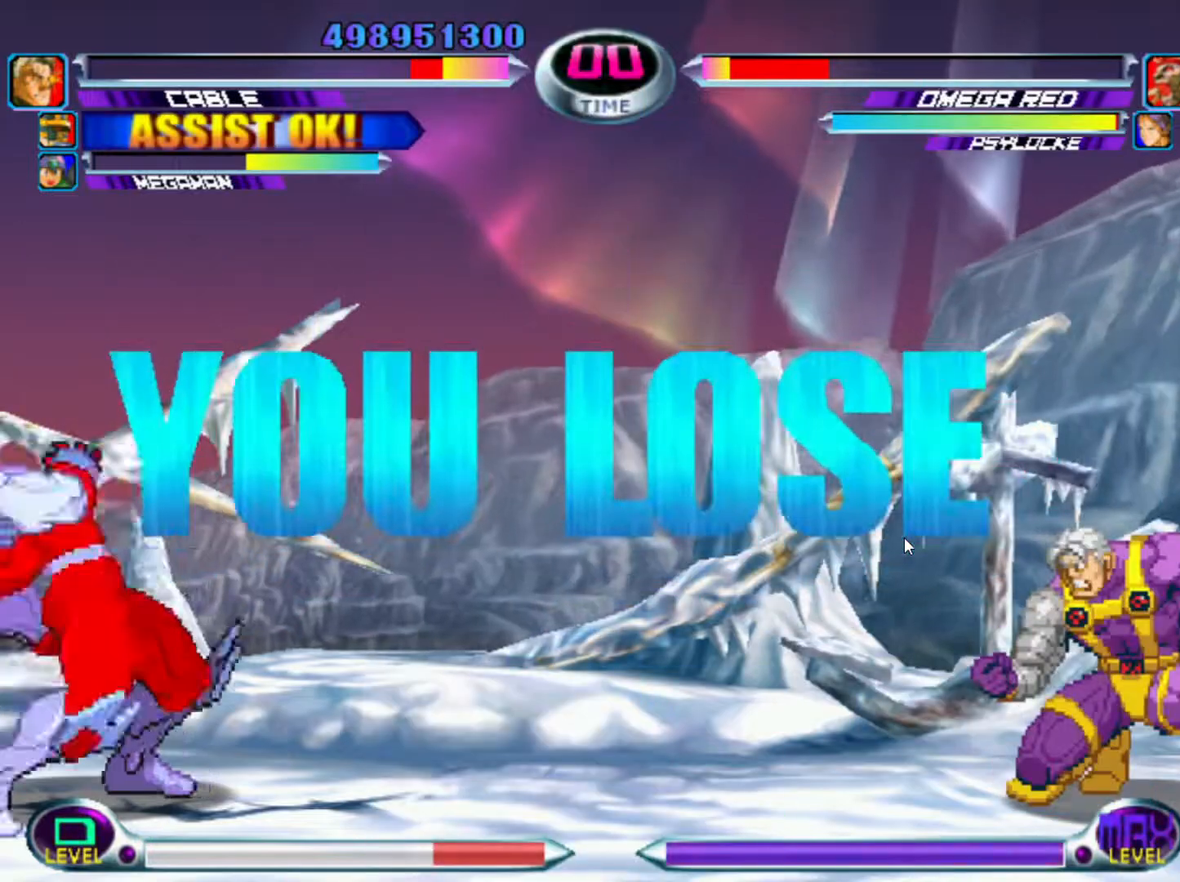
{"dt_ms": 500, "buttons": [], "left_stick": "center", "events": []}
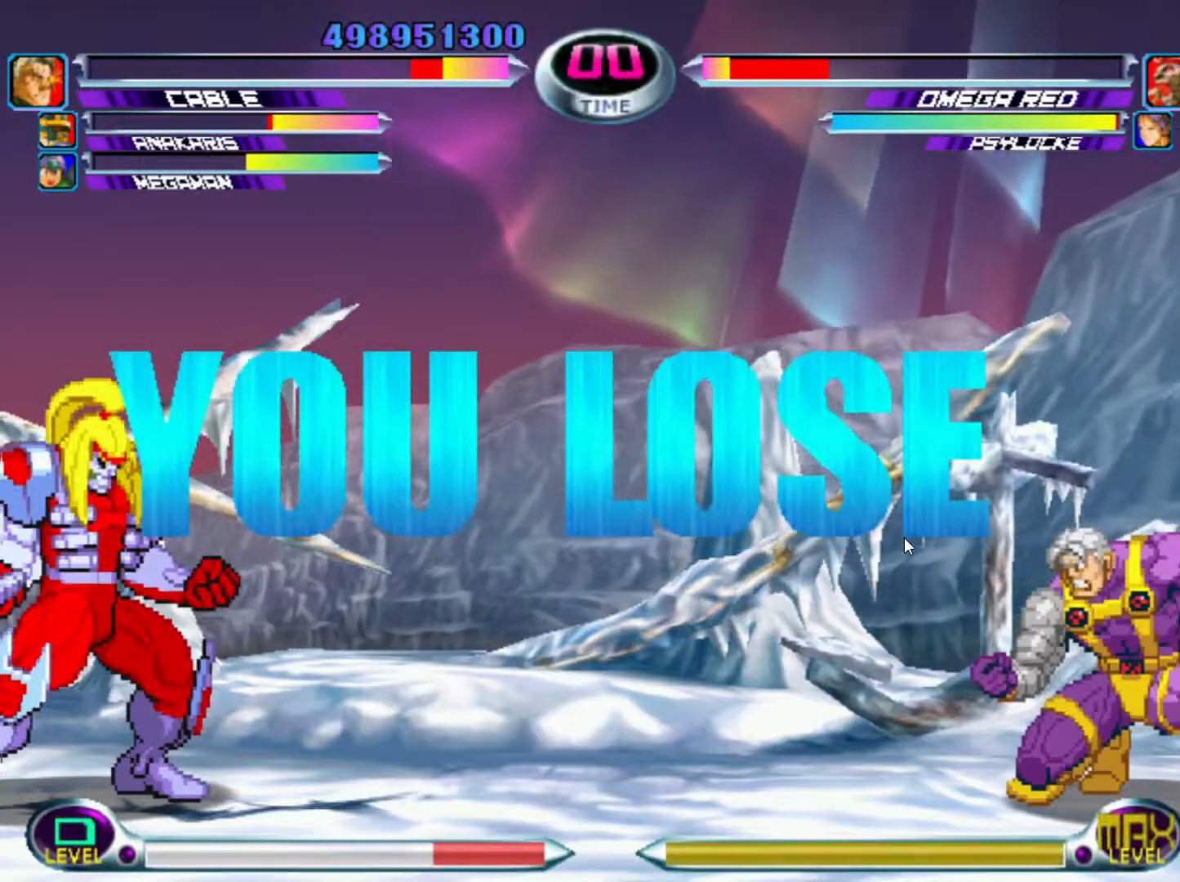
{"dt_ms": 500, "buttons": [], "left_stick": "center", "events": [[433, "CROSS", "down"], [500, "CROSS", "up"]]}
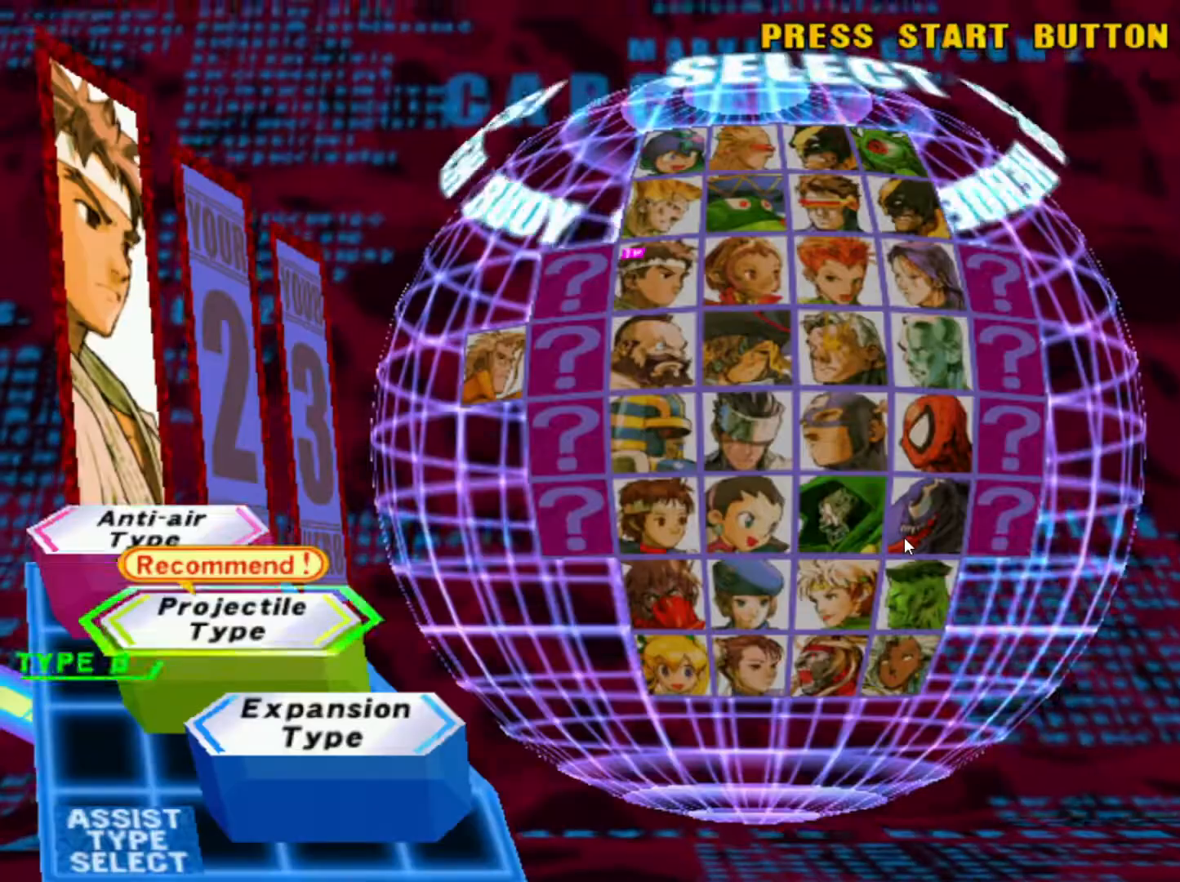
{"dt_ms": 500, "buttons": [], "left_stick": "center", "events": [[83, "left_stick", "up"], [233, "left_stick", "center"], [350, "CROSS", "down"], [483, "CROSS", "up"]]}
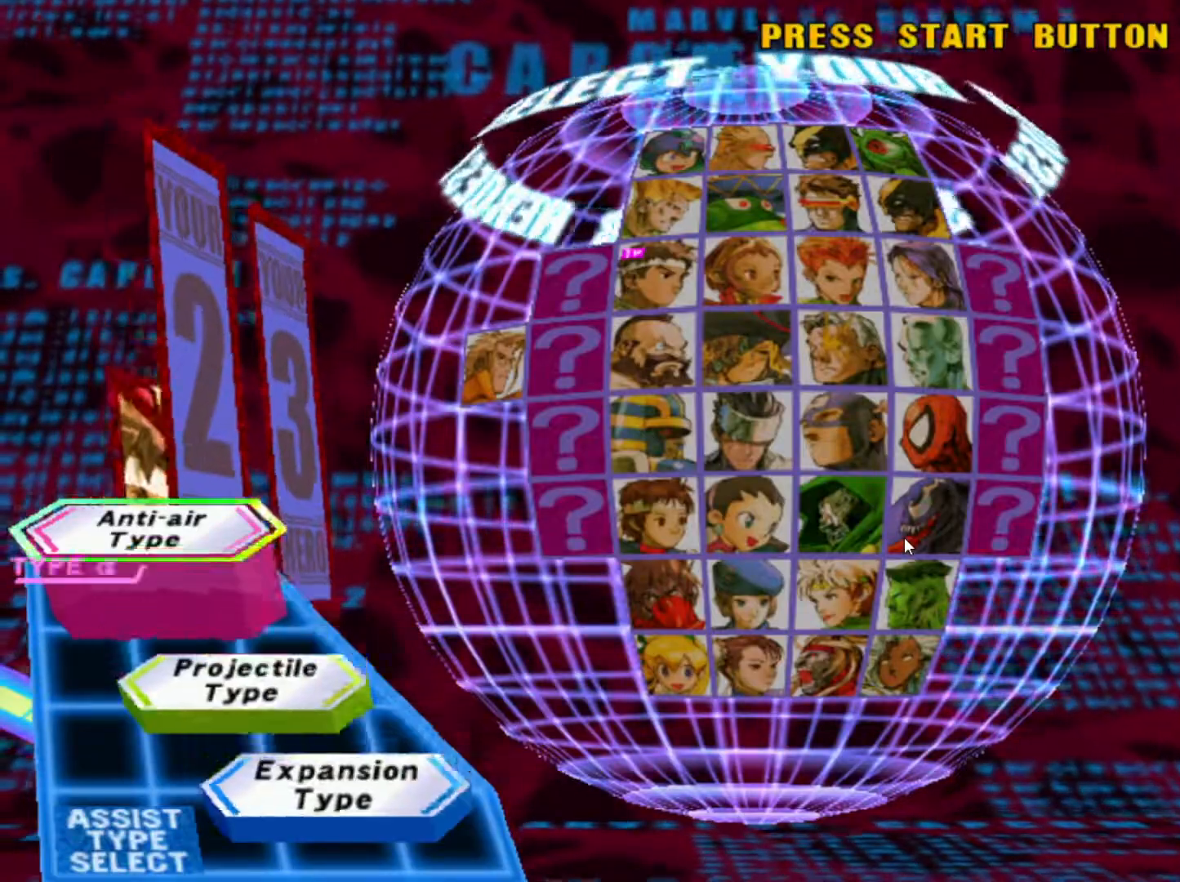
{"dt_ms": 500, "buttons": [], "left_stick": "right", "events": [[433, "left_stick", "right"]]}
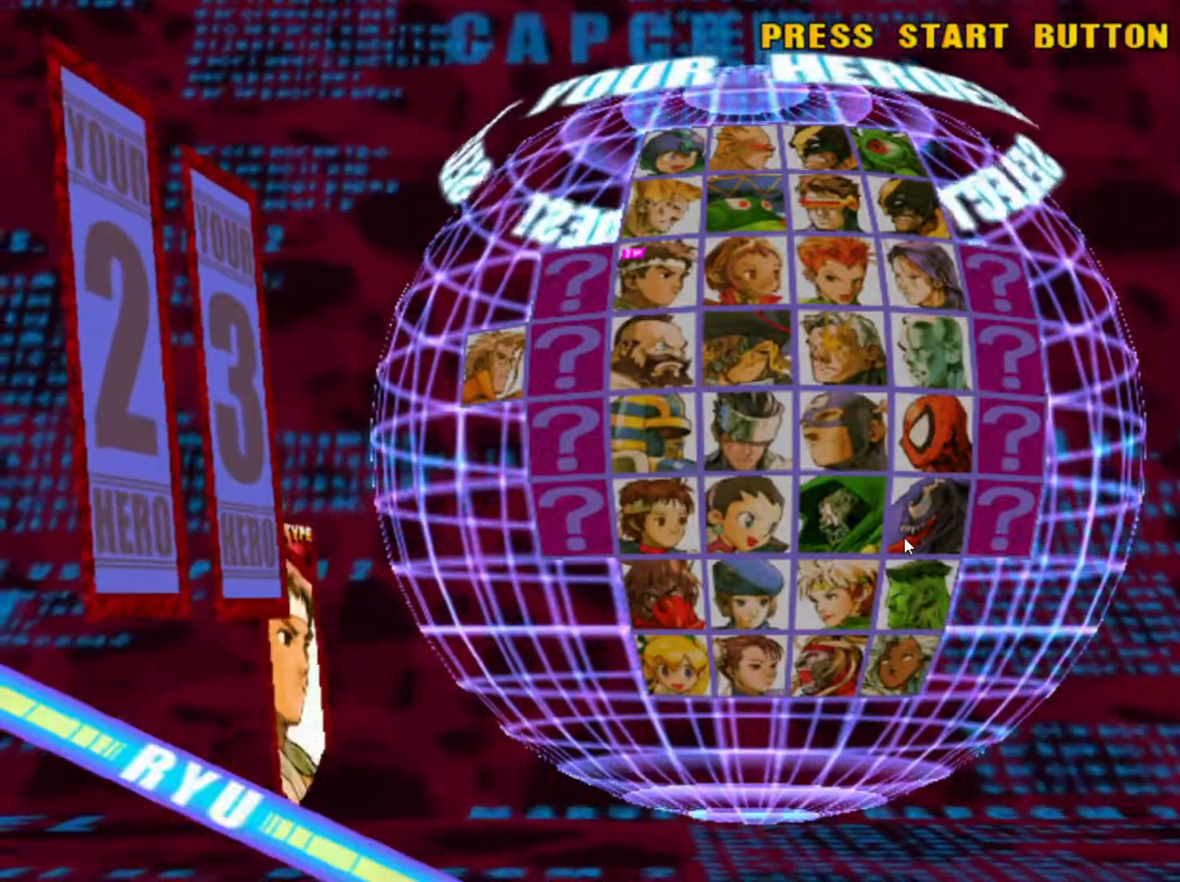
{"dt_ms": 500, "buttons": [], "left_stick": "center", "events": [[117, "left_stick", "center"]]}
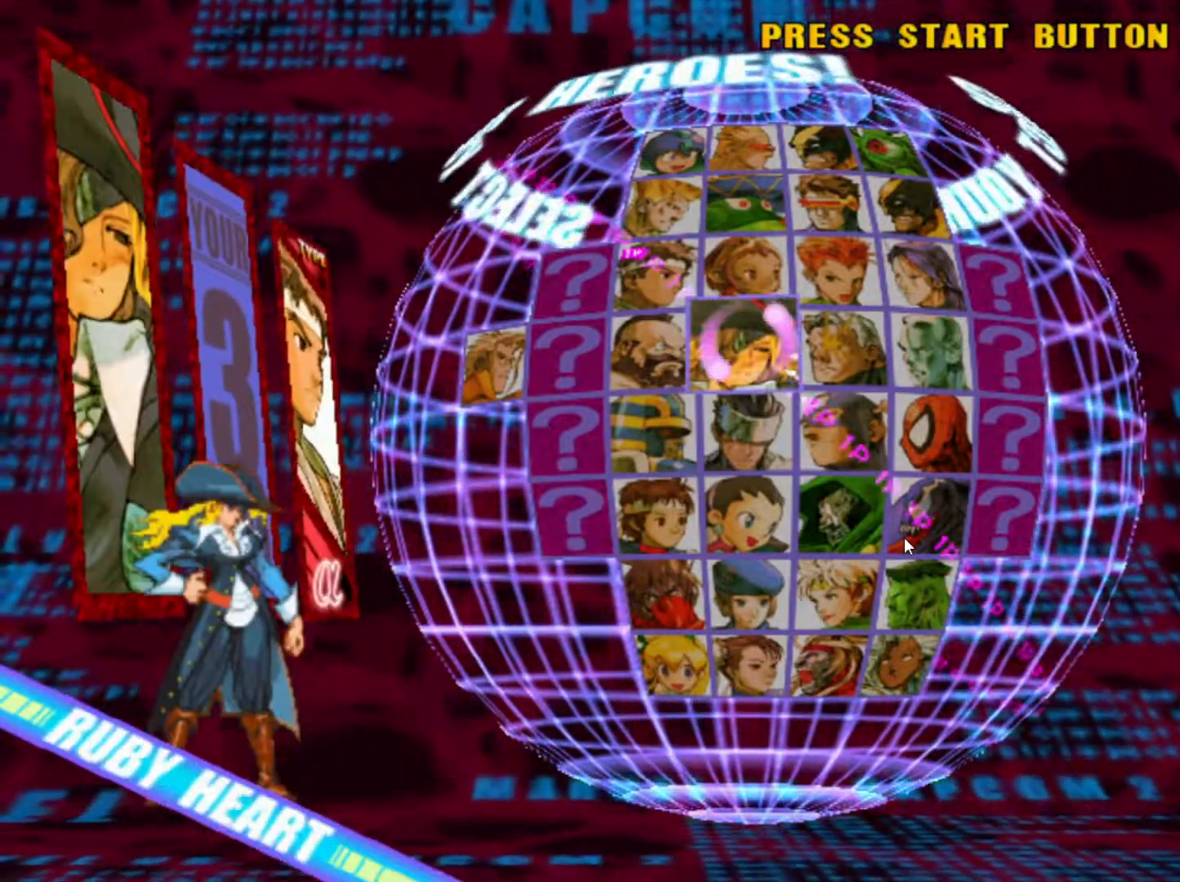
{"dt_ms": 500, "buttons": [], "left_stick": "center"}
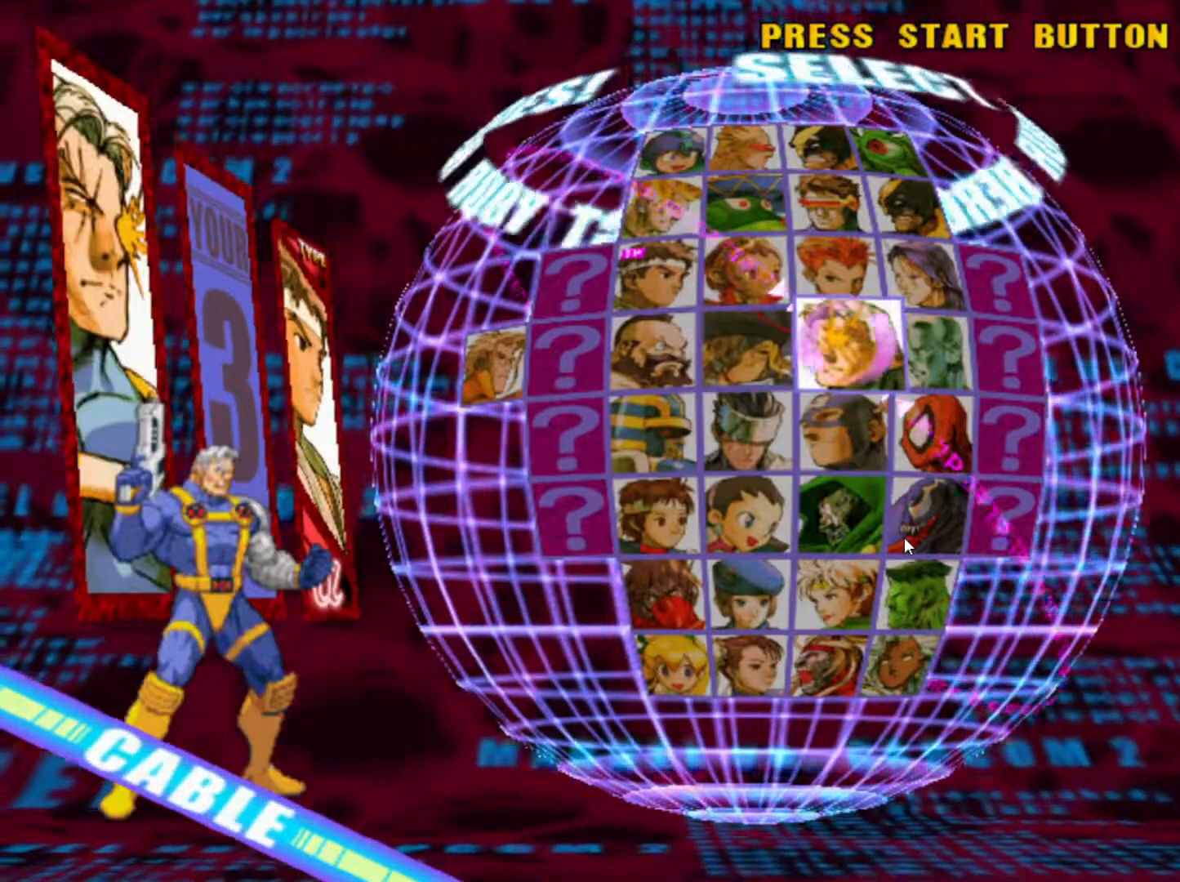
{"dt_ms": 500, "buttons": [], "left_stick": "center", "events": []}
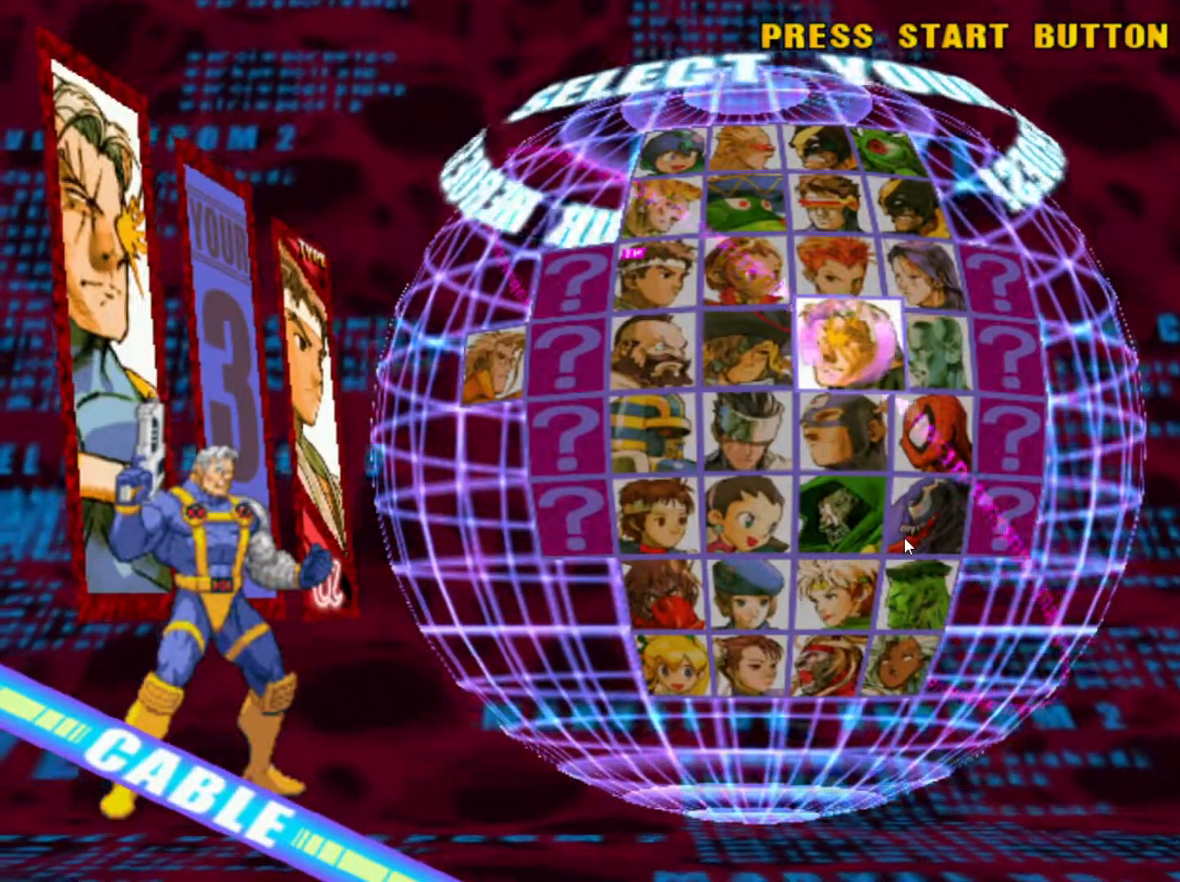
{"dt_ms": 500, "buttons": [], "left_stick": "center", "events": [[317, "CROSS", "down"], [450, "CROSS", "up"]]}
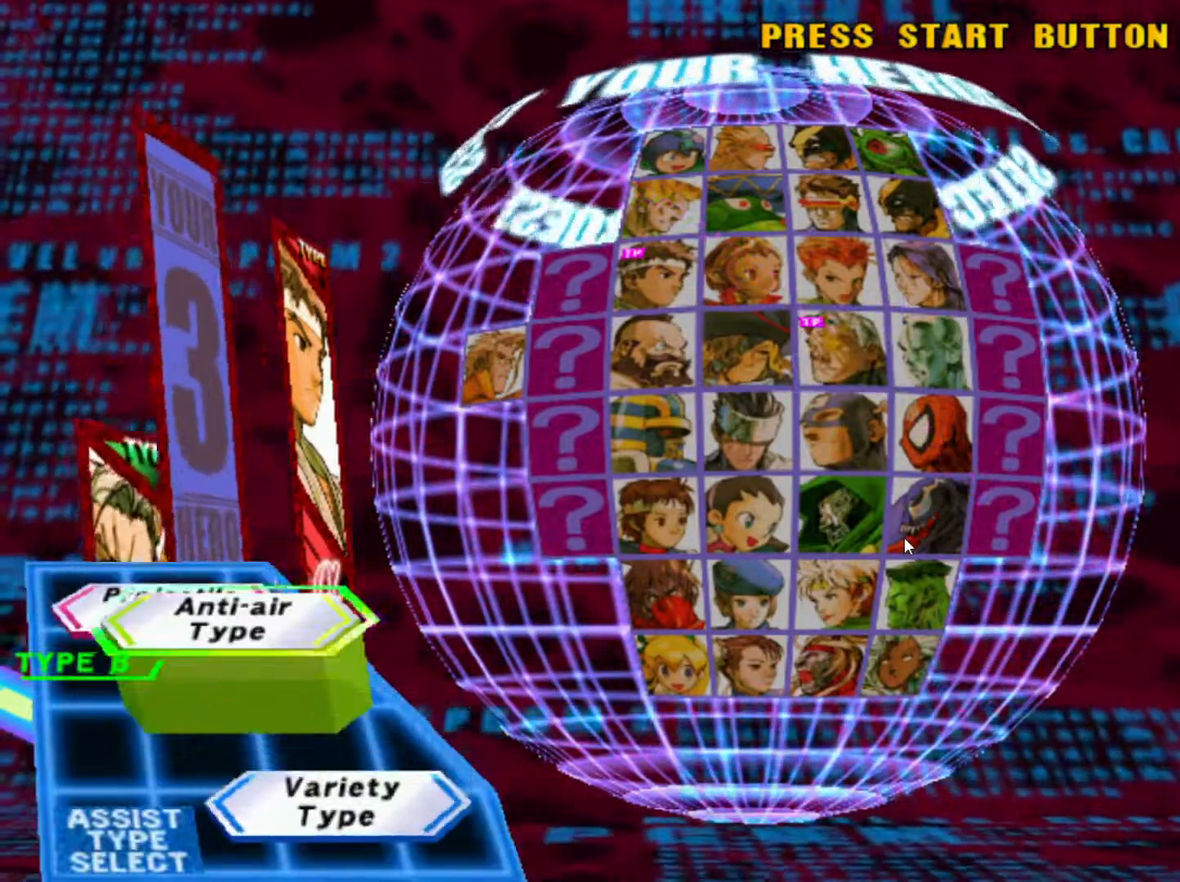
{"dt_ms": 500, "buttons": [], "left_stick": "down", "events": [[500, "left_stick", "down"]]}
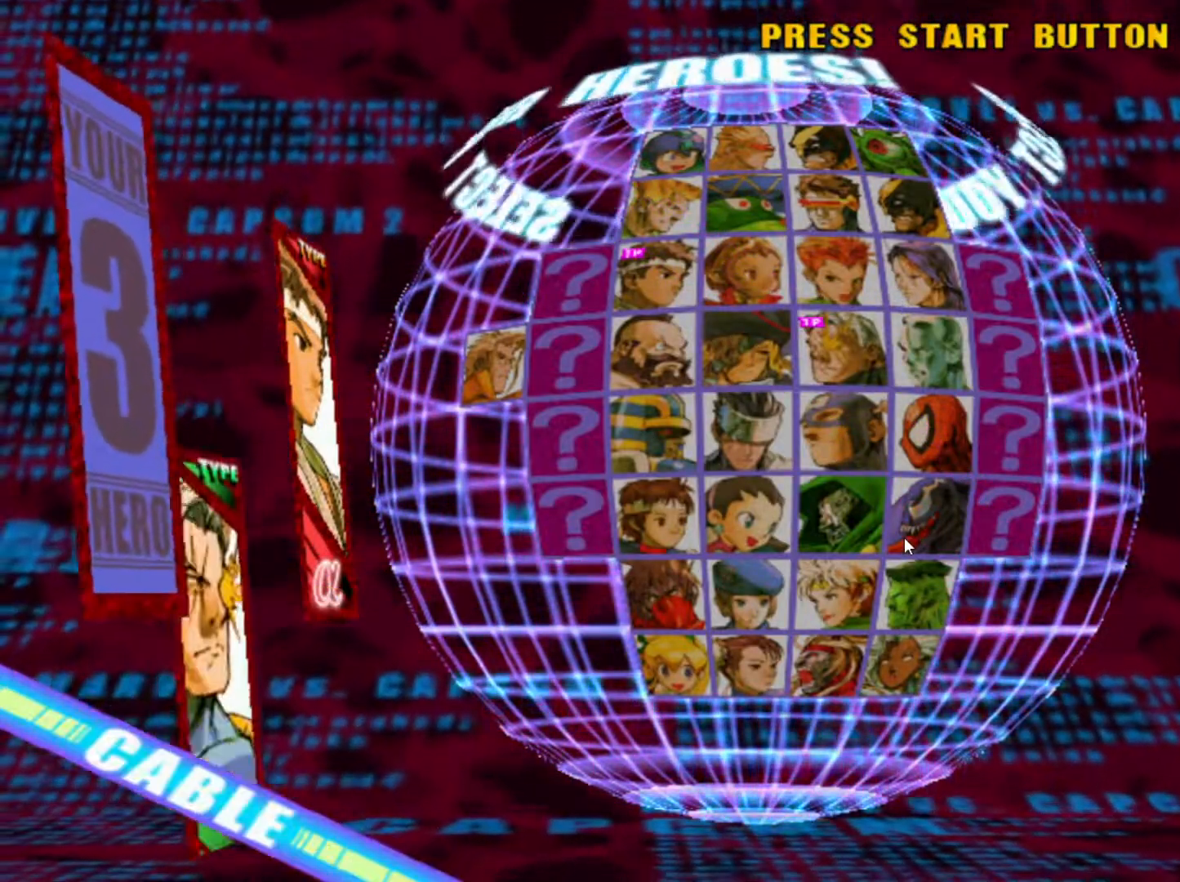
{"dt_ms": 500, "buttons": [], "left_stick": "down", "events": [[133, "left_stick", "center"], [233, "left_stick", "down"], [383, "left_stick", "center"], [500, "left_stick", "down"]]}
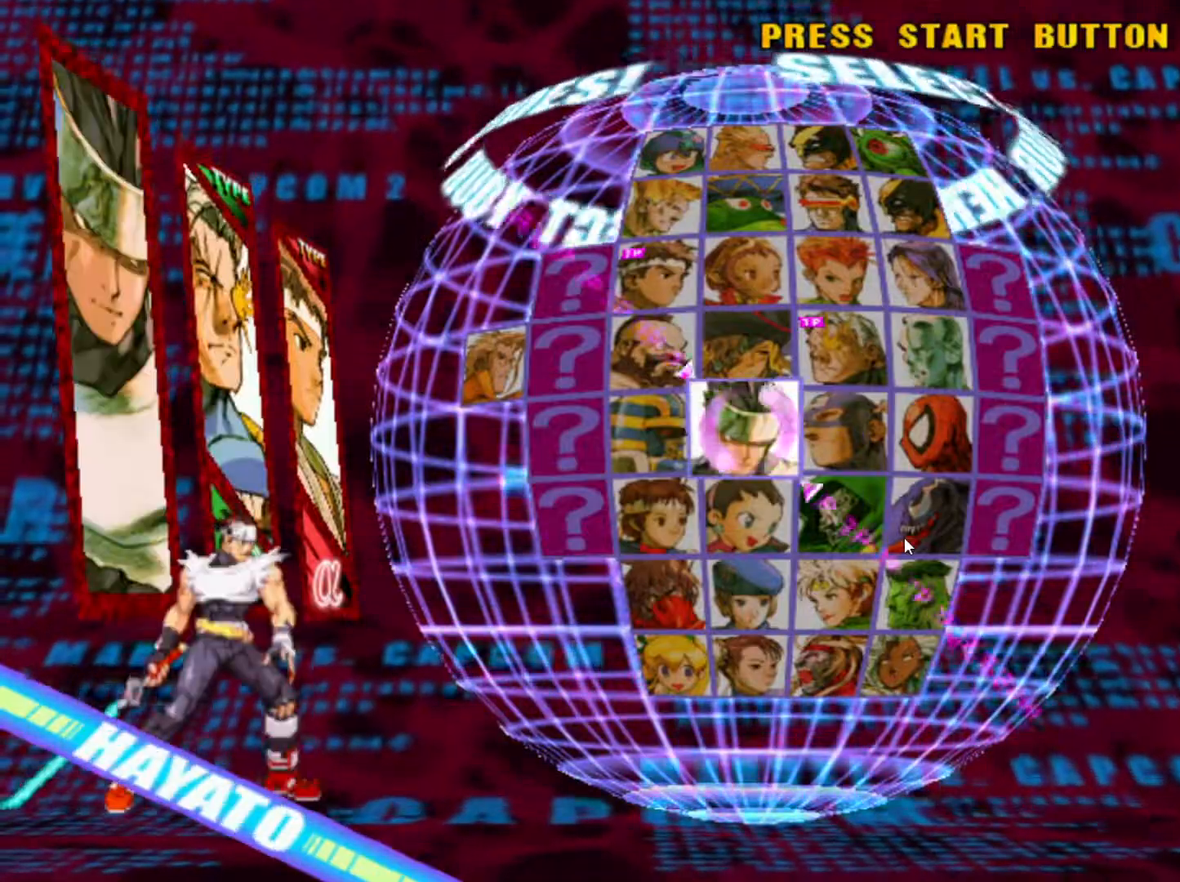
{"dt_ms": 500, "buttons": [], "left_stick": "center", "events": [[133, "left_stick", "center"]]}
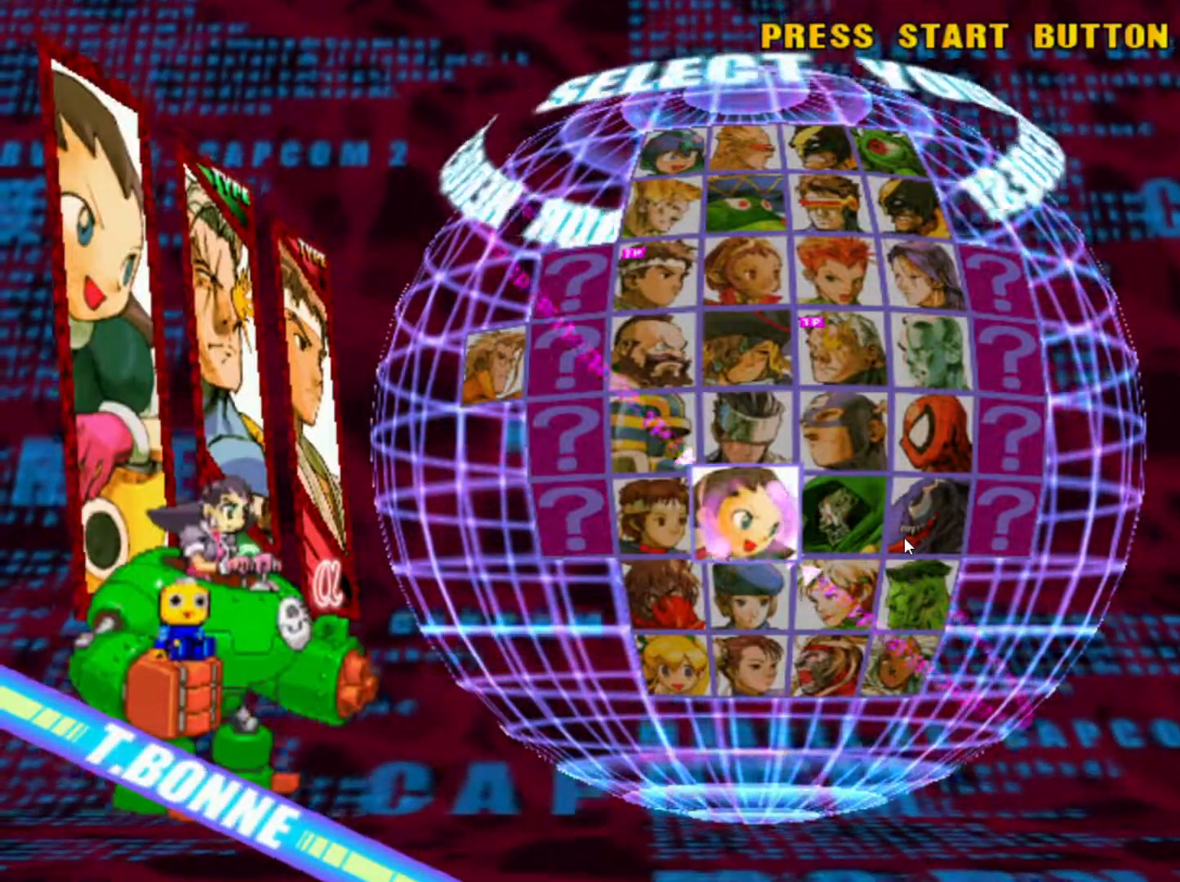
{"dt_ms": 500, "buttons": [], "left_stick": "center", "events": []}
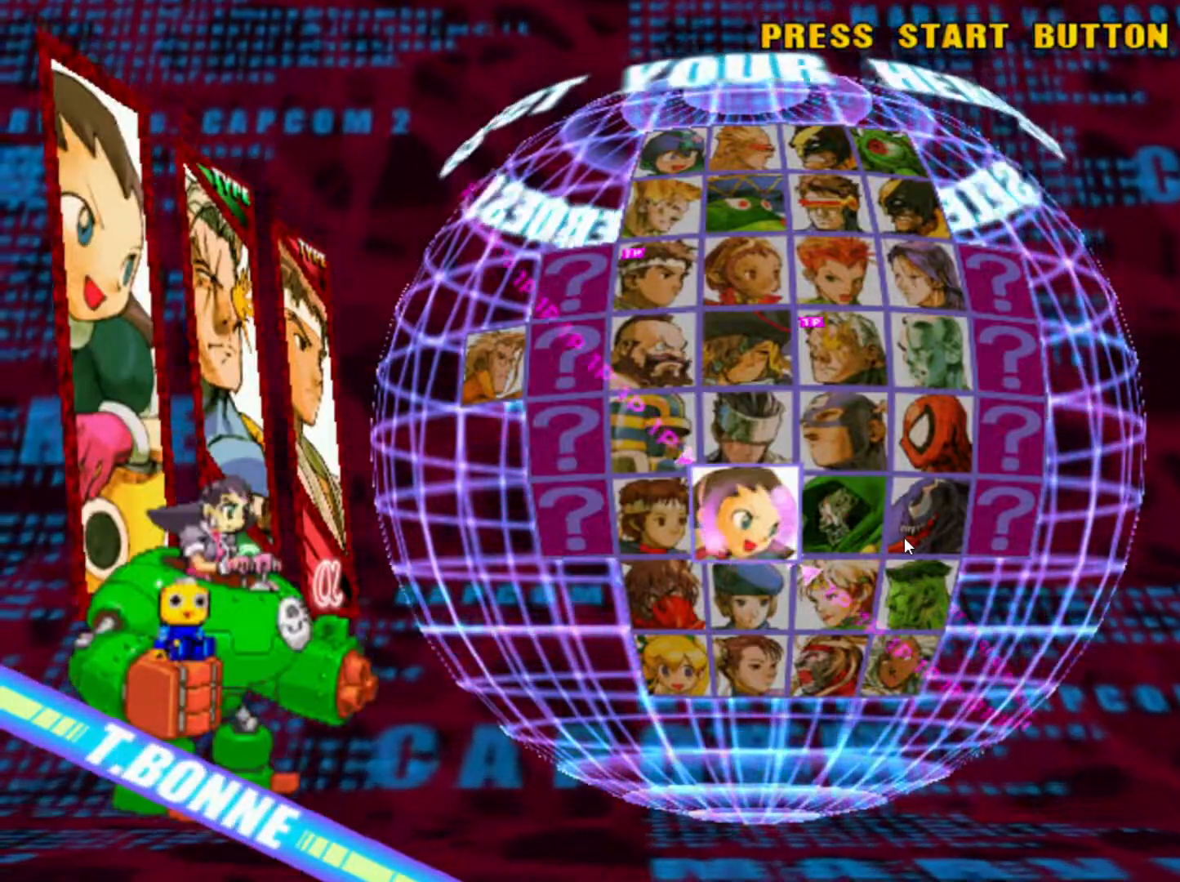
{"dt_ms": 500, "buttons": ["SQUARE", "TRIANGLE"], "left_stick": "center", "events": [[50, "SQUARE", "down"], [50, "TRIANGLE", "down"], [50, "left_stick", "down"], [67, "SQUARE", "up"], [67, "TRIANGLE", "up"], [150, "left_stick", "left"], [167, "SQUARE", "down"], [167, "TRIANGLE", "down"], [233, "SQUARE", "up"], [233, "TRIANGLE", "up"], [250, "left_stick", "down-right"], [300, "SQUARE", "down"], [317, "TRIANGLE", "down"], [350, "left_stick", "center"], [367, "SQUARE", "up"], [367, "TRIANGLE", "up"], [450, "SQUARE", "down"], [467, "TRIANGLE", "down"]]}
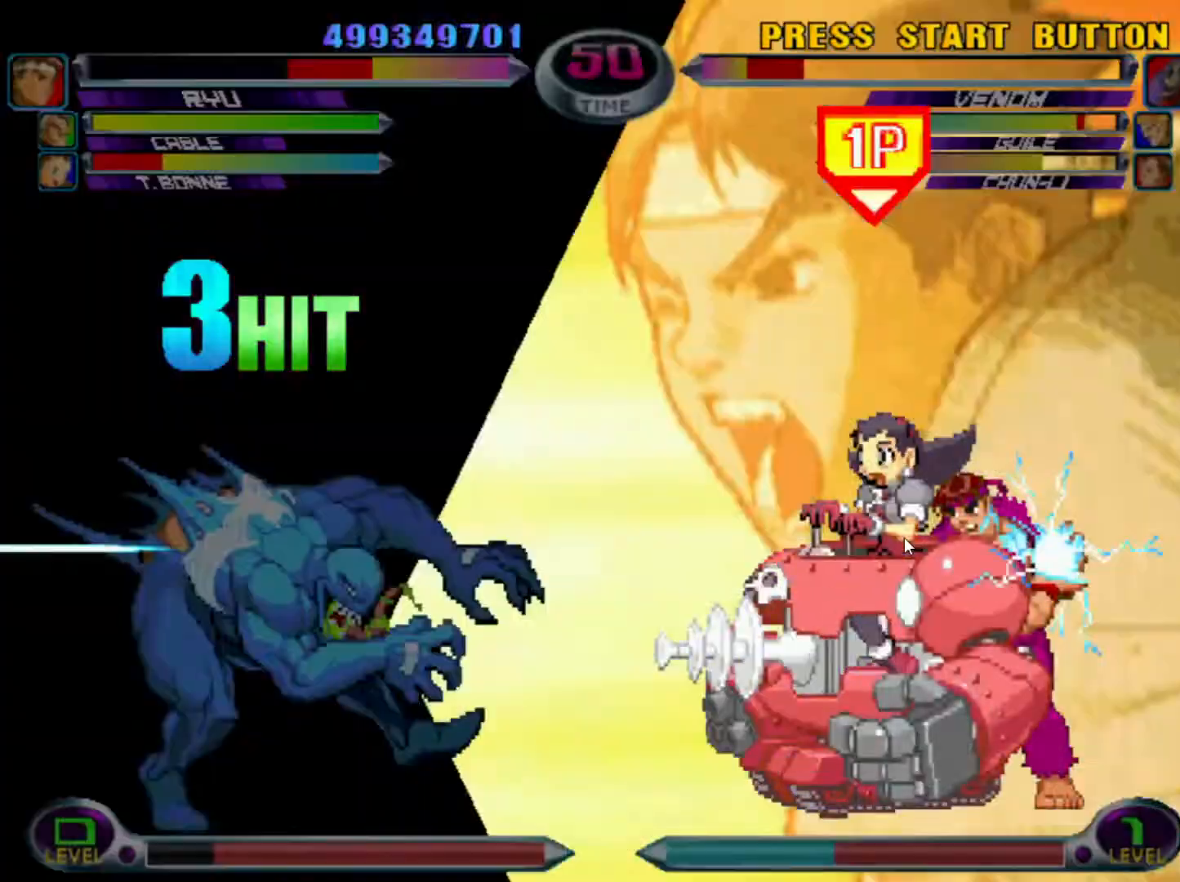
{"dt_ms": 500, "buttons": ["TRIANGLE"], "left_stick": "center", "events": [[33, "SQUARE", "up"], [33, "TRIANGLE", "up"], [117, "SQUARE", "down"], [117, "TRIANGLE", "down"], [183, "TRIANGLE", "up"], [200, "SQUARE", "up"], [467, "SQUARE", "down"], [467, "TRIANGLE", "down"], [500, "SQUARE", "up"]]}
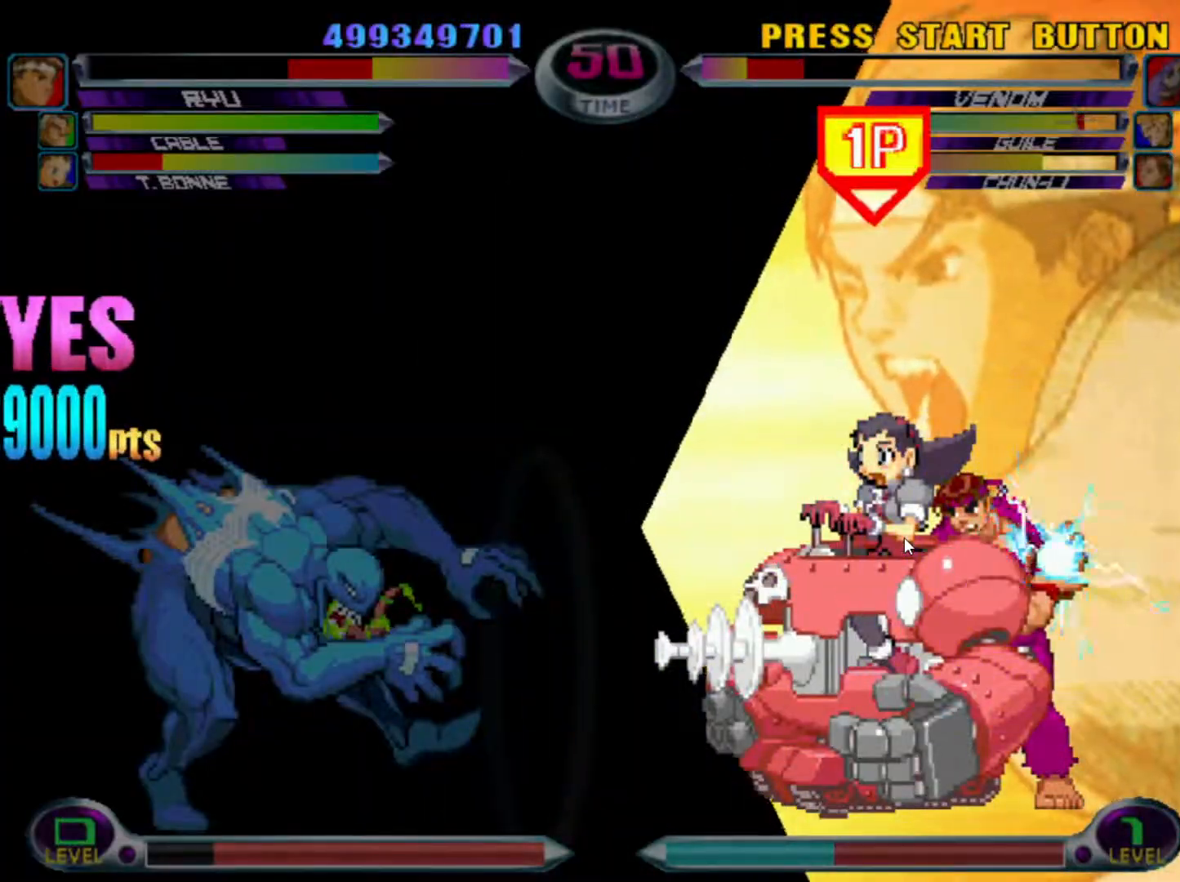
{"dt_ms": 500, "buttons": ["SQUARE", "TRIANGLE"], "left_stick": "left", "events": [[17, "TRIANGLE", "up"], [50, "left_stick", "left"], [100, "SQUARE", "down"], [100, "TRIANGLE", "down"], [150, "TRIANGLE", "up"], [167, "SQUARE", "up"], [217, "SQUARE", "down"], [233, "TRIANGLE", "down"], [283, "SQUARE", "up"], [300, "TRIANGLE", "up"], [367, "SQUARE", "down"], [367, "TRIANGLE", "down"], [417, "SQUARE", "up"], [417, "TRIANGLE", "up"], [500, "SQUARE", "down"], [500, "TRIANGLE", "down"]]}
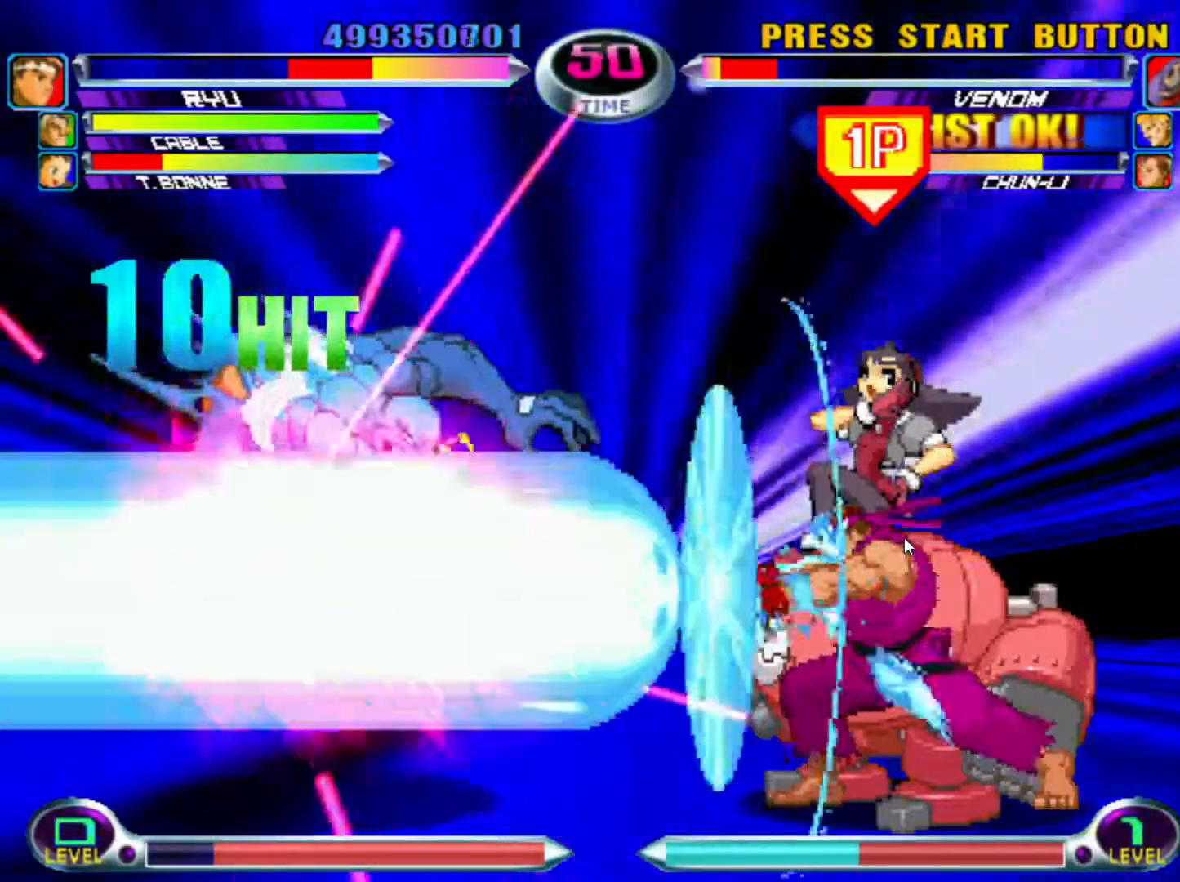
{"dt_ms": 500, "buttons": ["SQUARE", "TRIANGLE"], "left_stick": "left", "events": [[67, "SQUARE", "up"], [67, "TRIANGLE", "up"], [117, "SQUARE", "down"], [117, "TRIANGLE", "down"], [200, "SQUARE", "up"], [200, "TRIANGLE", "up"], [250, "SQUARE", "down"], [250, "TRIANGLE", "down"], [317, "SQUARE", "up"], [317, "TRIANGLE", "up"], [383, "SQUARE", "down"], [383, "TRIANGLE", "down"], [450, "SQUARE", "up"], [450, "TRIANGLE", "up"], [500, "SQUARE", "down"], [500, "TRIANGLE", "down"]]}
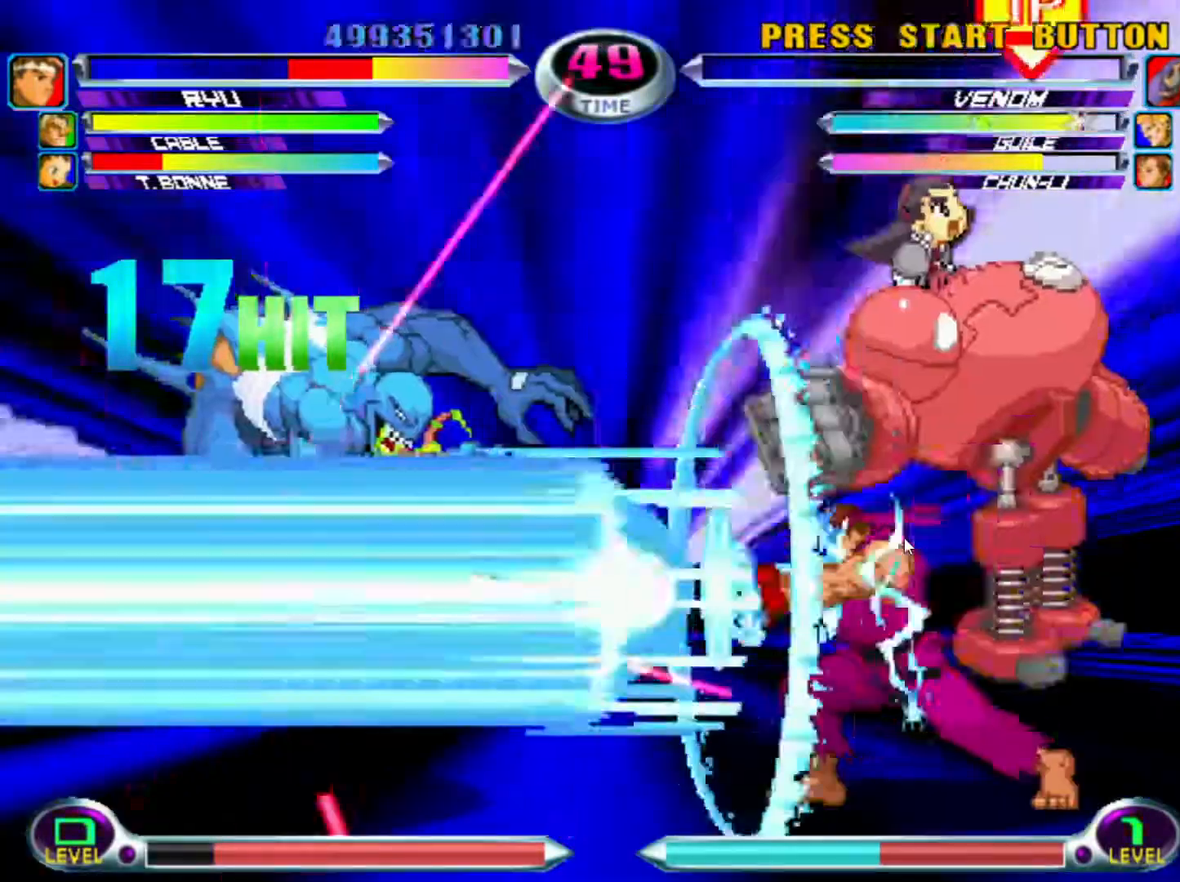
{"dt_ms": 500, "buttons": ["SQUARE", "TRIANGLE"], "left_stick": "center", "events": [[67, "TRIANGLE", "up"], [83, "SQUARE", "up"], [150, "SQUARE", "down"], [150, "TRIANGLE", "down"], [433, "left_stick", "center"]]}
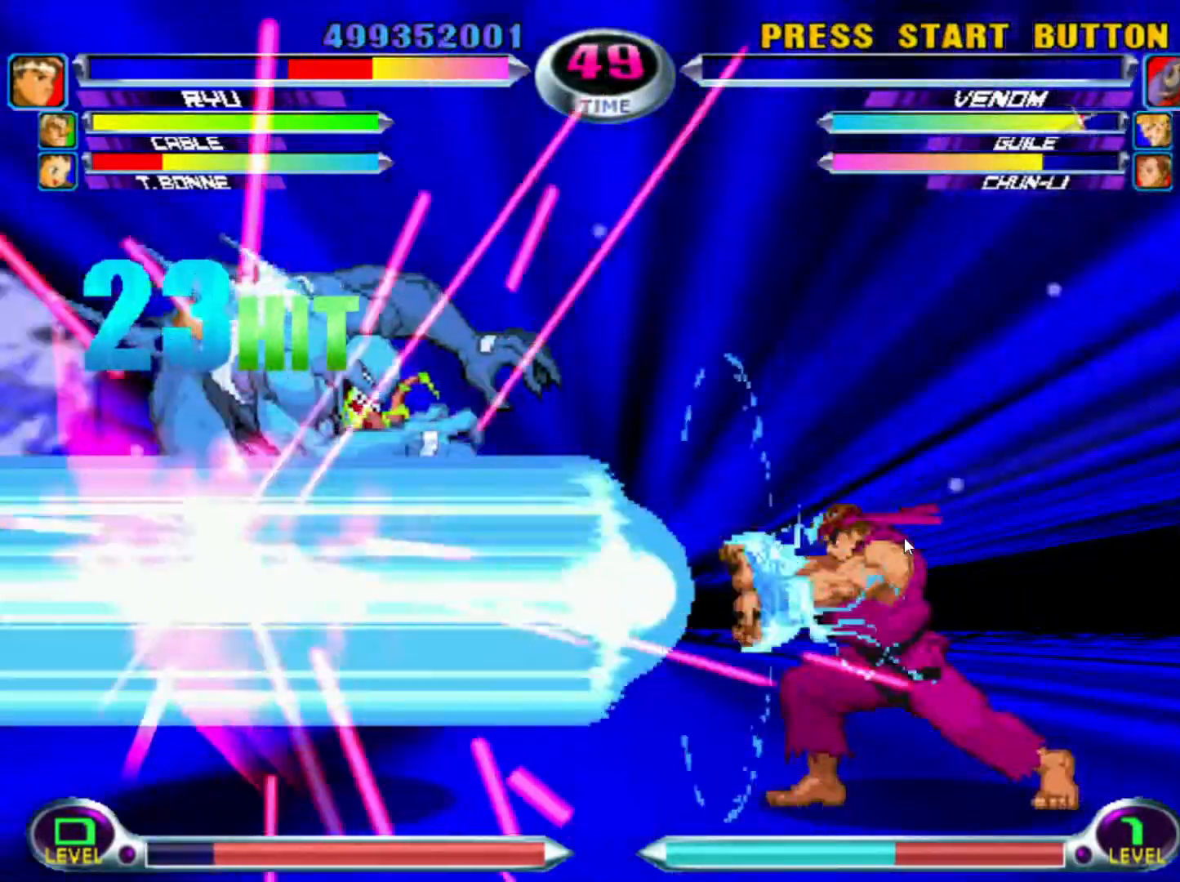
{"dt_ms": 500, "buttons": [], "left_stick": "center", "events": [[83, "SQUARE", "up"], [200, "TRIANGLE", "up"]]}